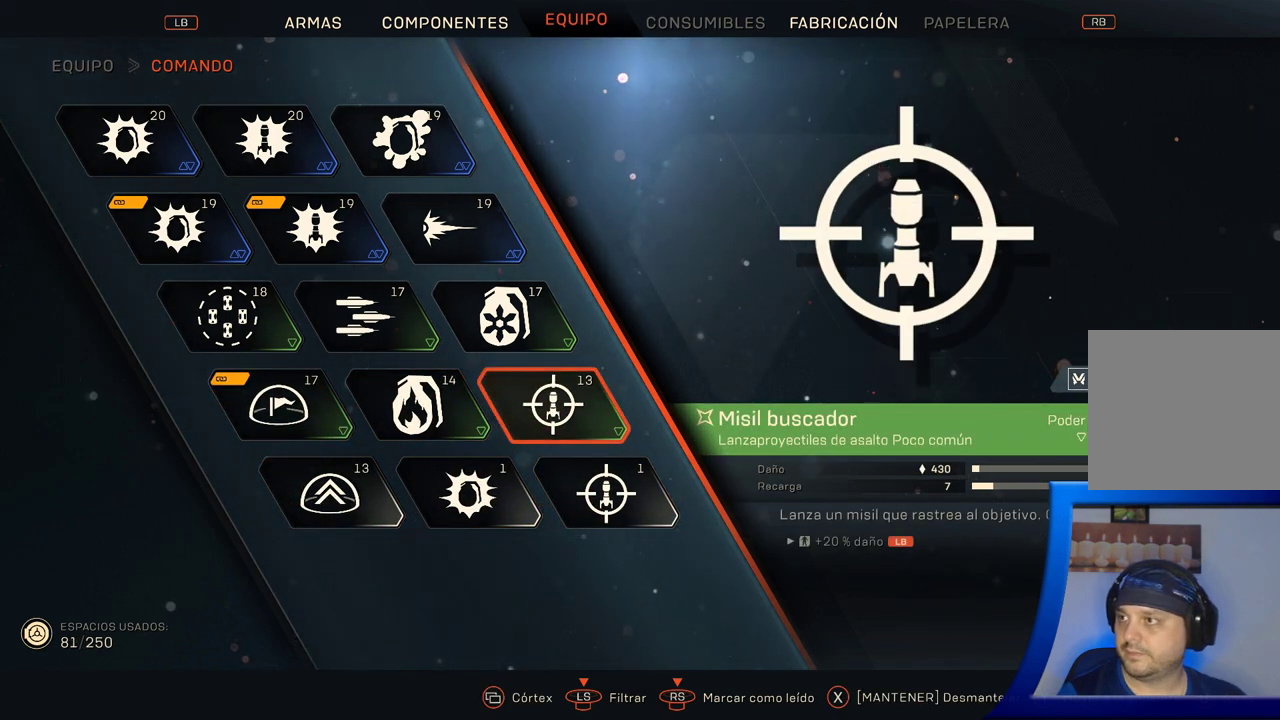
Gameplay with a controller (Xbox layout); each line is a JSON object with the inputs held at the frame after it (dt_ms = milliseconds from this image to that frame). "button_events" lists button changes between this image and that frame as [ms after this image, input, new state], when the widget could be followed in between (sticks are given only as held states). Not read: A B R2 START X.
{"dt_ms": 500, "buttons": [], "left_stick": "center", "right_stick": "center", "button_events": [[183, "DPAD_LEFT", "down"], [300, "DPAD_LEFT", "up"]]}
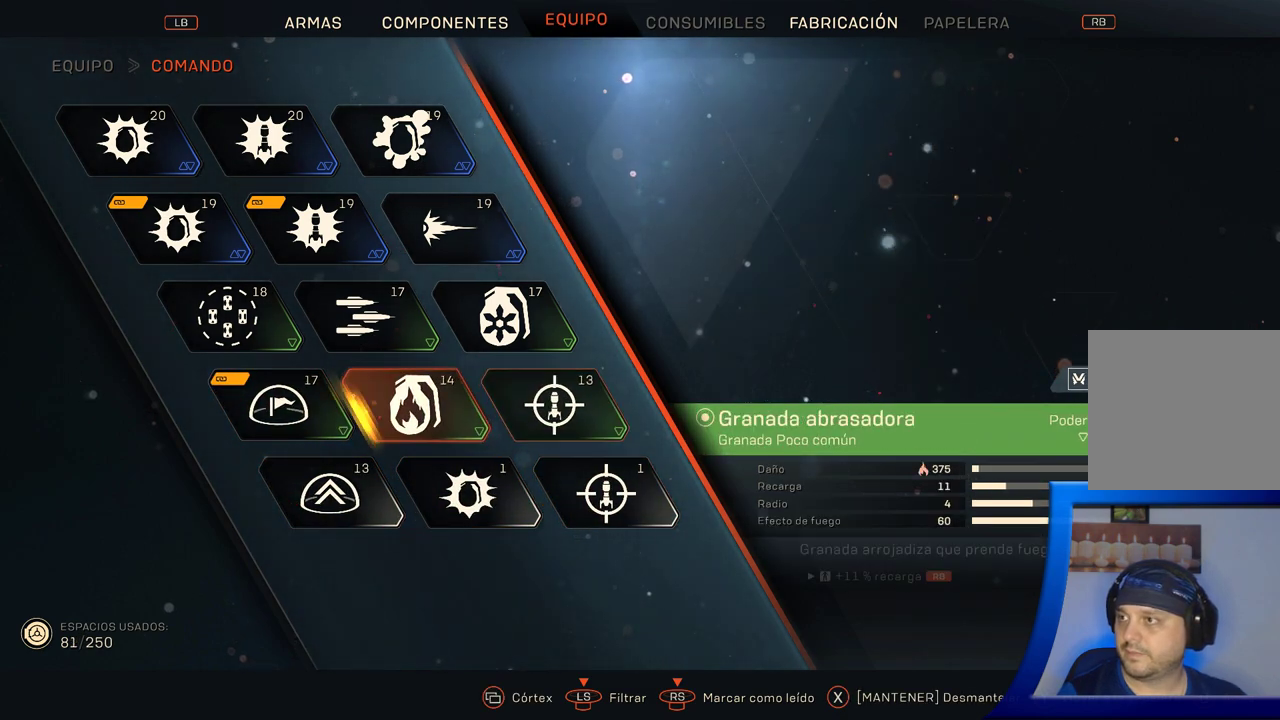
{"dt_ms": 500, "buttons": [], "left_stick": "center", "right_stick": "center", "button_events": []}
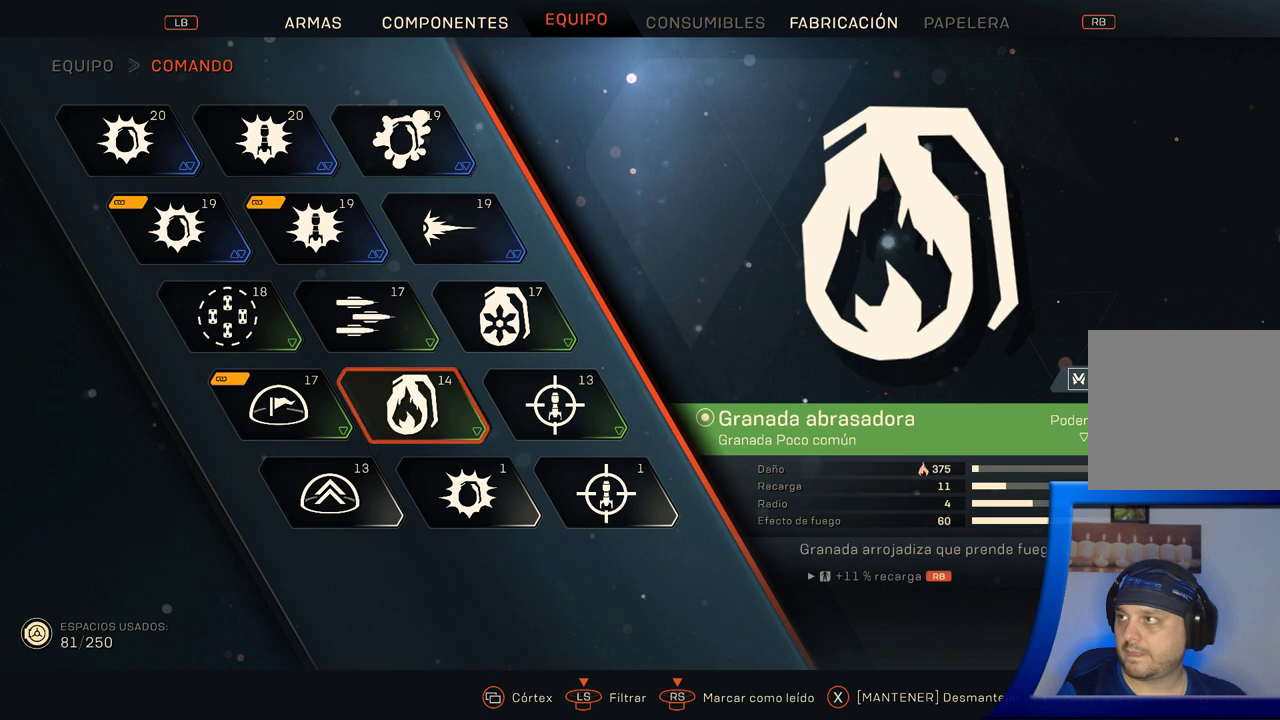
{"dt_ms": 500, "buttons": [], "left_stick": "center", "right_stick": "center", "button_events": [[267, "DPAD_LEFT", "down"], [400, "DPAD_LEFT", "up"]]}
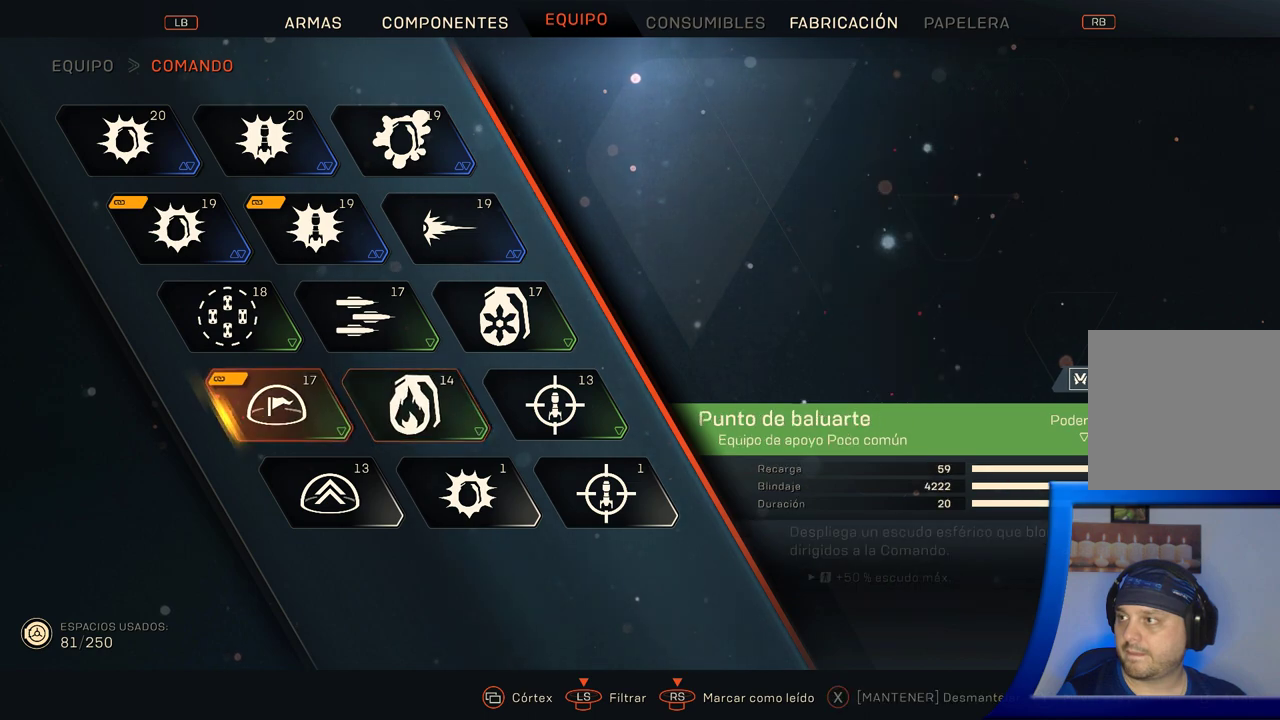
{"dt_ms": 500, "buttons": ["DPAD_DOWN"], "left_stick": "center", "right_stick": "center", "button_events": [[467, "DPAD_DOWN", "down"]]}
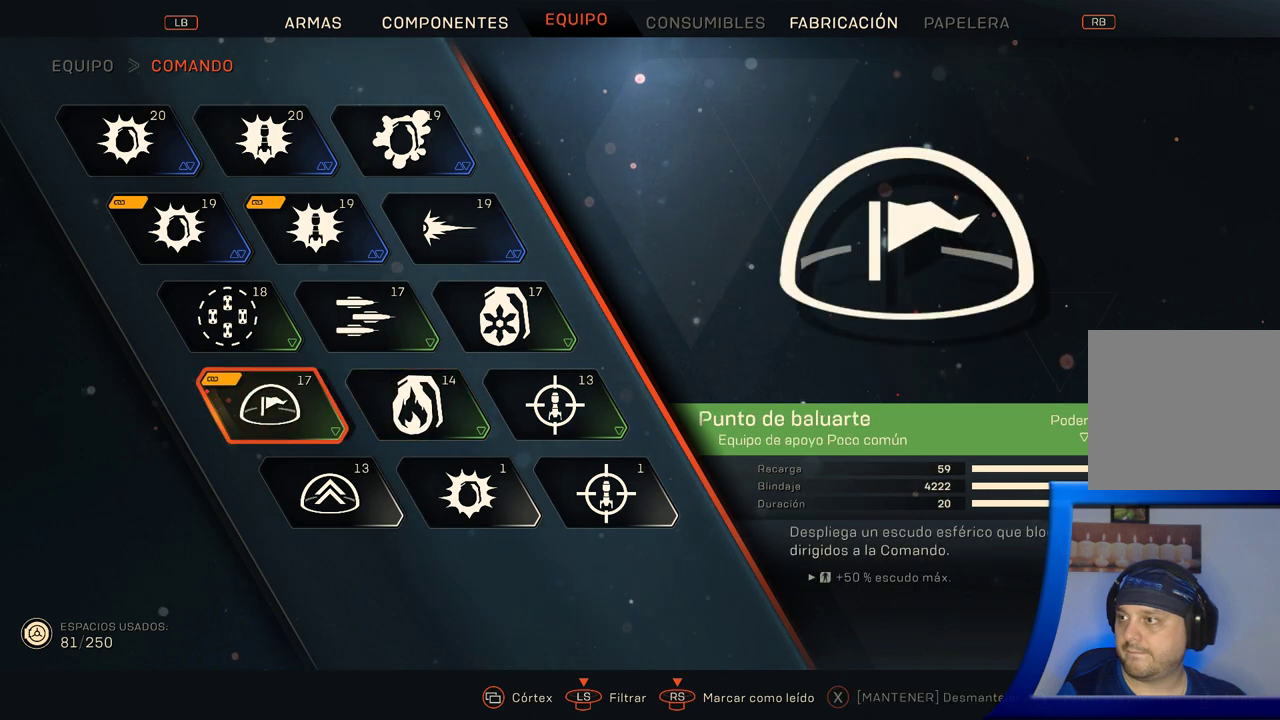
{"dt_ms": 500, "buttons": [], "left_stick": "center", "right_stick": "center", "button_events": [[100, "DPAD_DOWN", "up"]]}
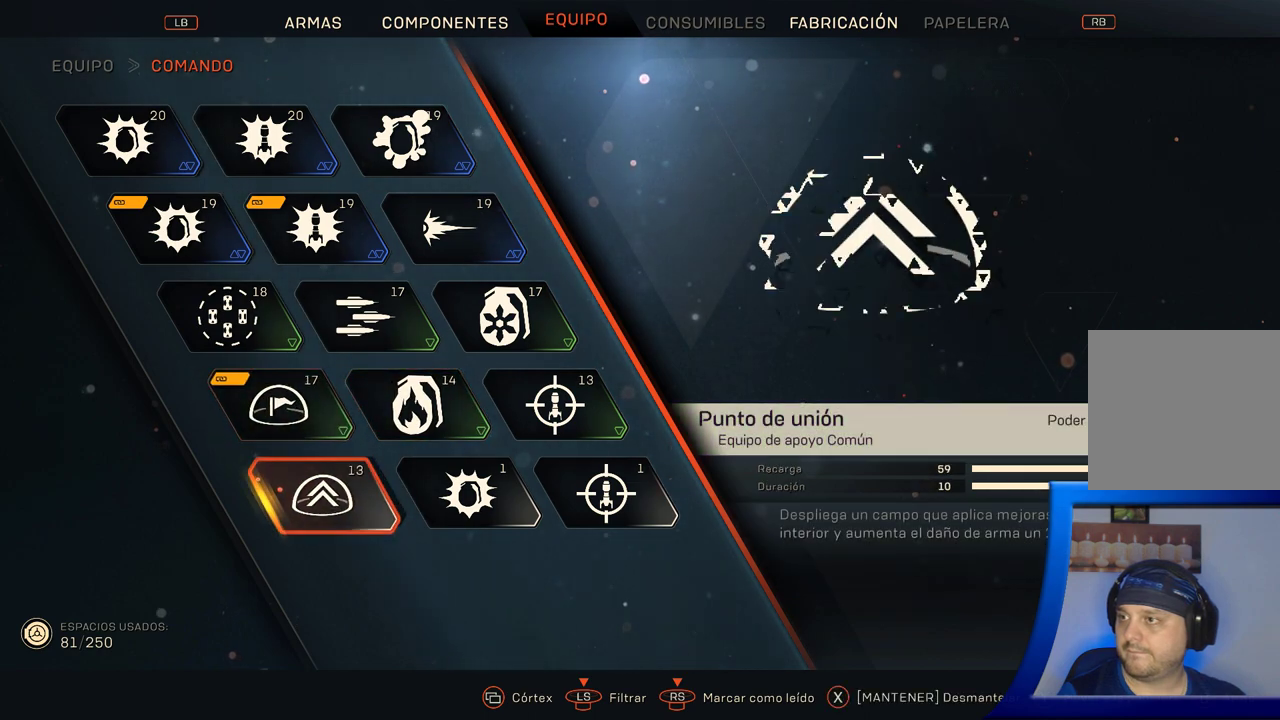
{"dt_ms": 500, "buttons": [], "left_stick": "center", "right_stick": "center", "button_events": [[333, "DPAD_RIGHT", "down"], [483, "DPAD_RIGHT", "up"]]}
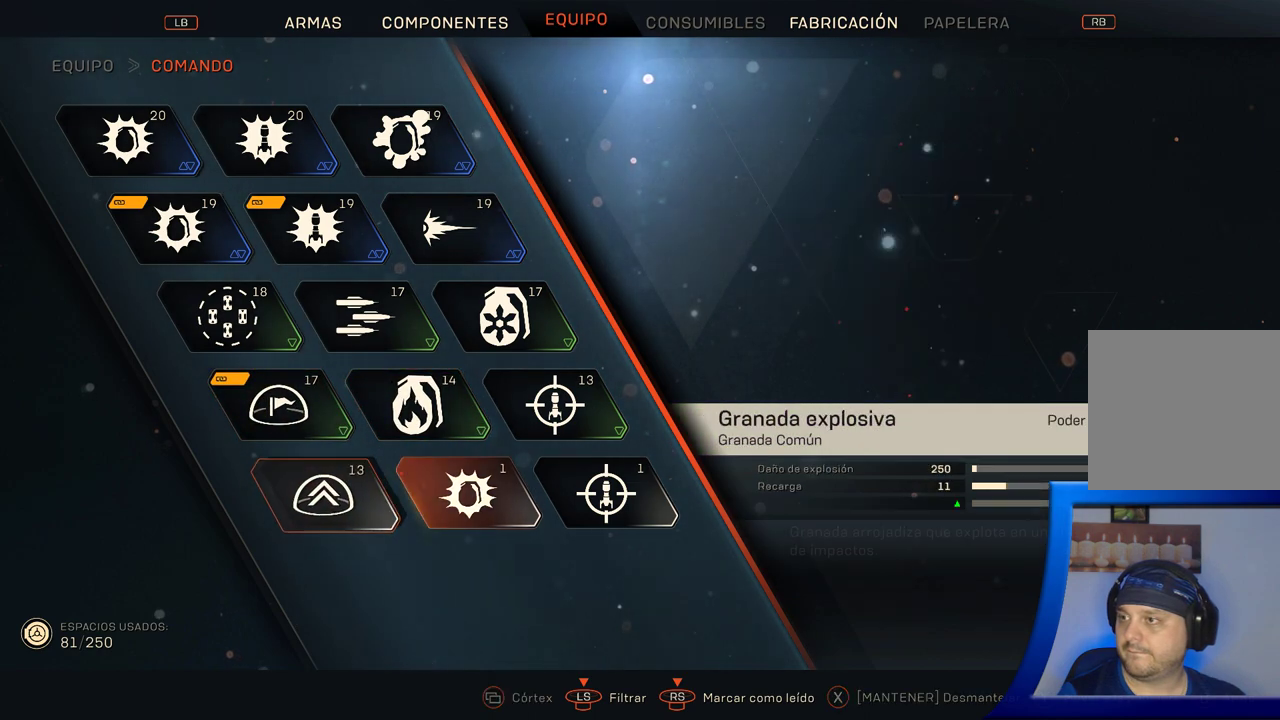
{"dt_ms": 500, "buttons": ["DPAD_UP"], "left_stick": "center", "right_stick": "center", "button_events": [[83, "DPAD_RIGHT", "down"], [217, "DPAD_RIGHT", "up"], [383, "DPAD_UP", "down"]]}
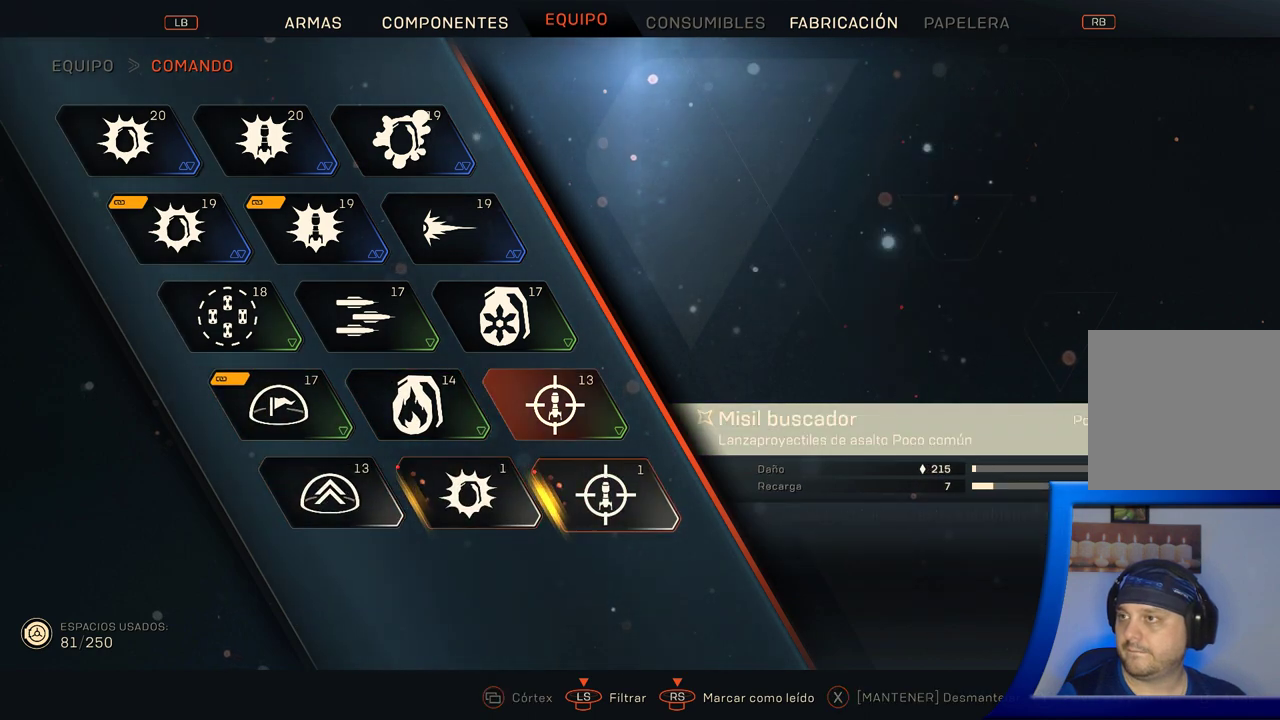
{"dt_ms": 500, "buttons": [], "left_stick": "center", "right_stick": "center", "button_events": [[17, "DPAD_UP", "up"], [133, "DPAD_UP", "down"], [283, "DPAD_UP", "up"]]}
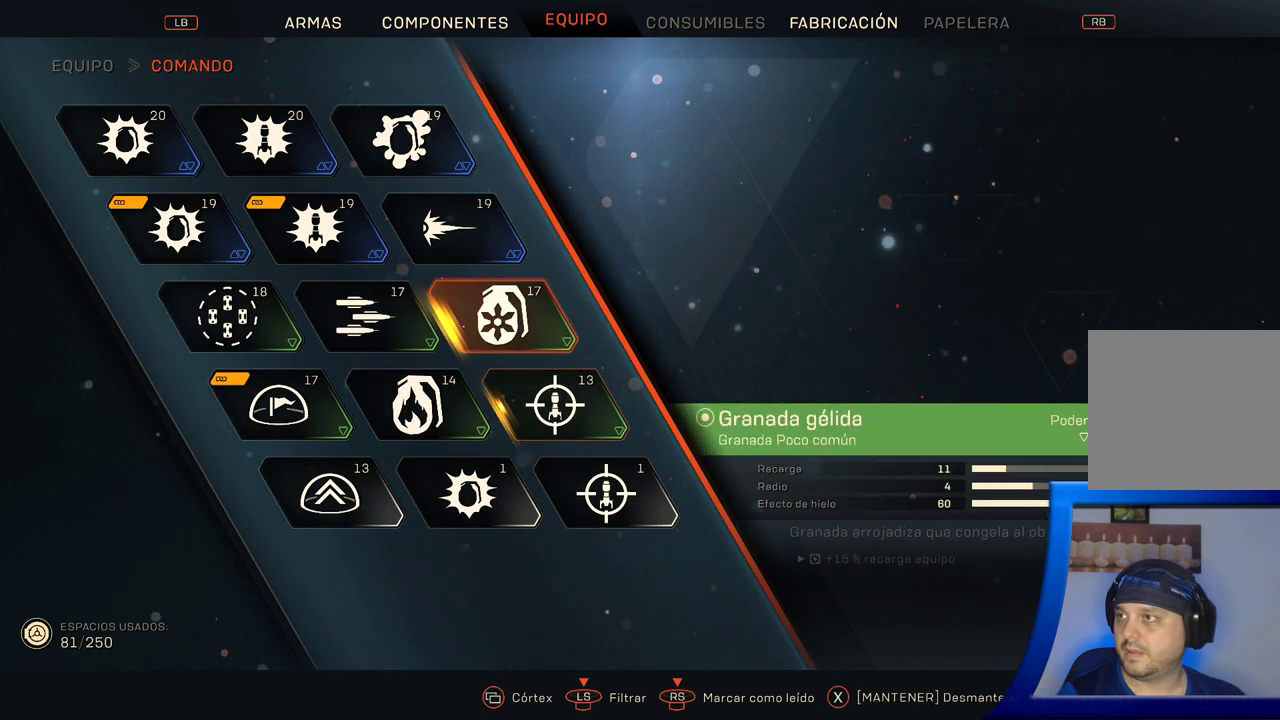
{"dt_ms": 500, "buttons": [], "left_stick": "center", "right_stick": "center", "button_events": []}
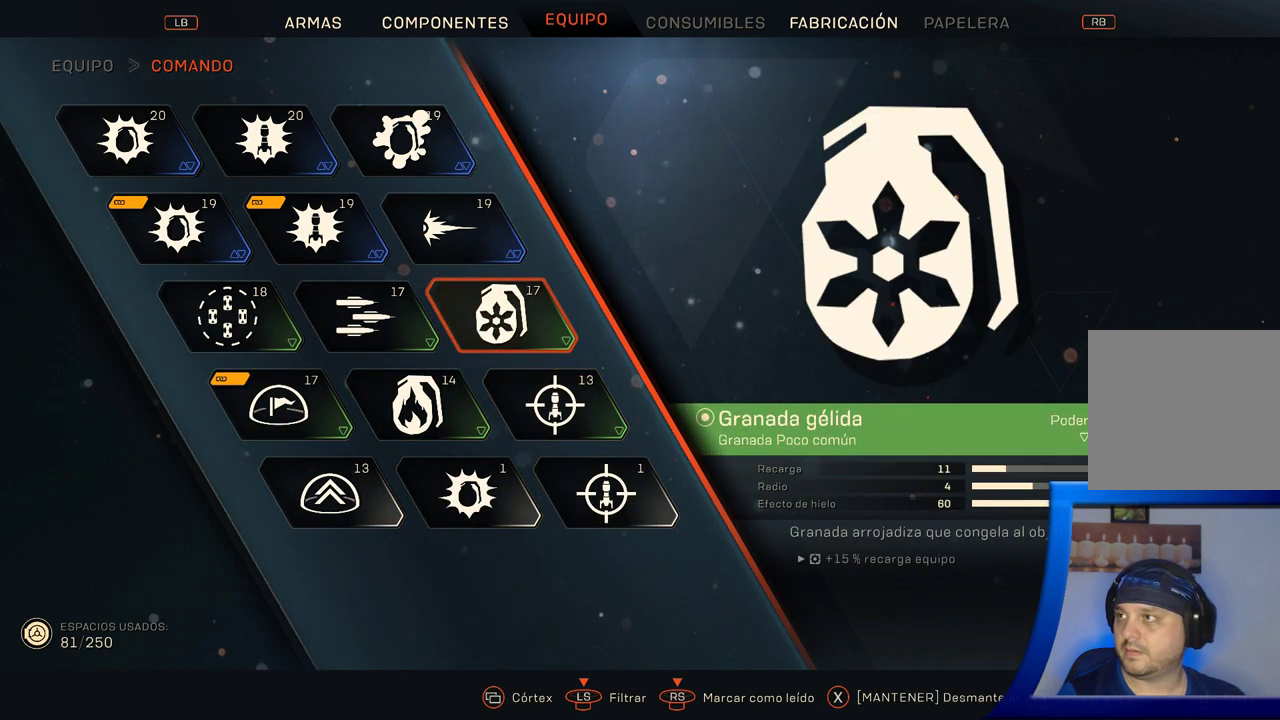
{"dt_ms": 500, "buttons": [], "left_stick": "center", "right_stick": "center", "button_events": []}
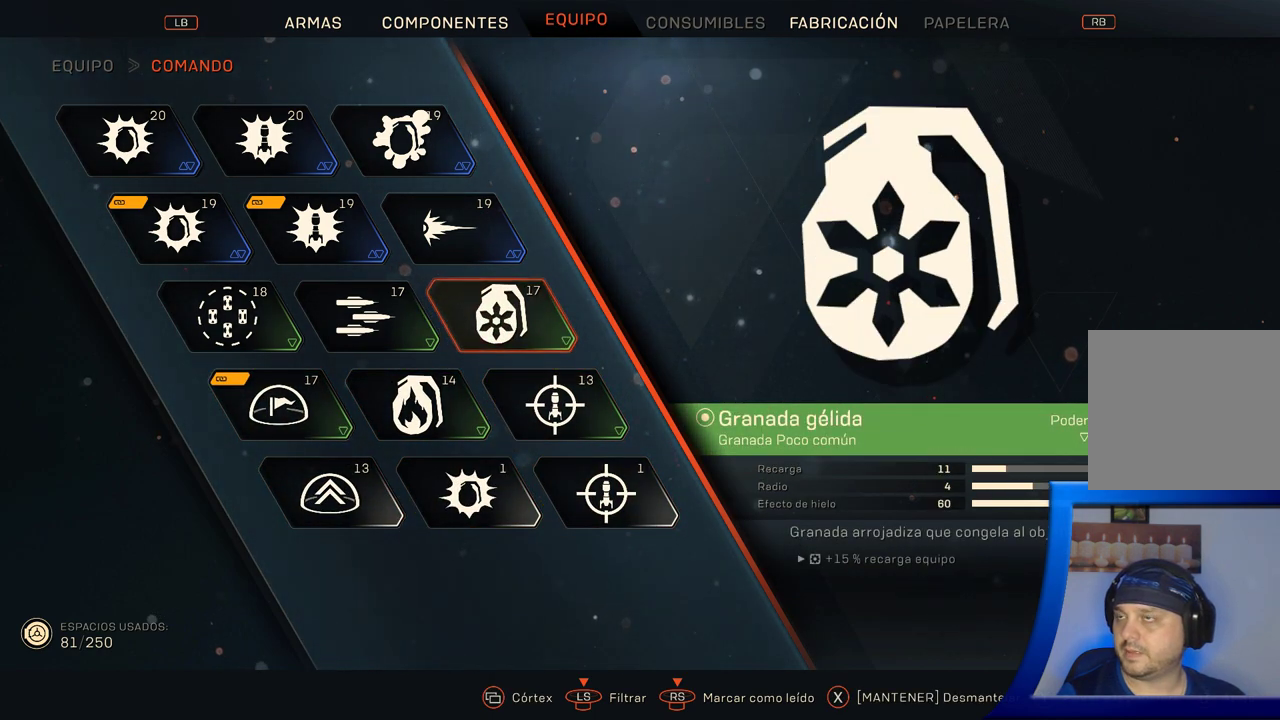
{"dt_ms": 500, "buttons": [], "left_stick": "center", "right_stick": "center", "button_events": []}
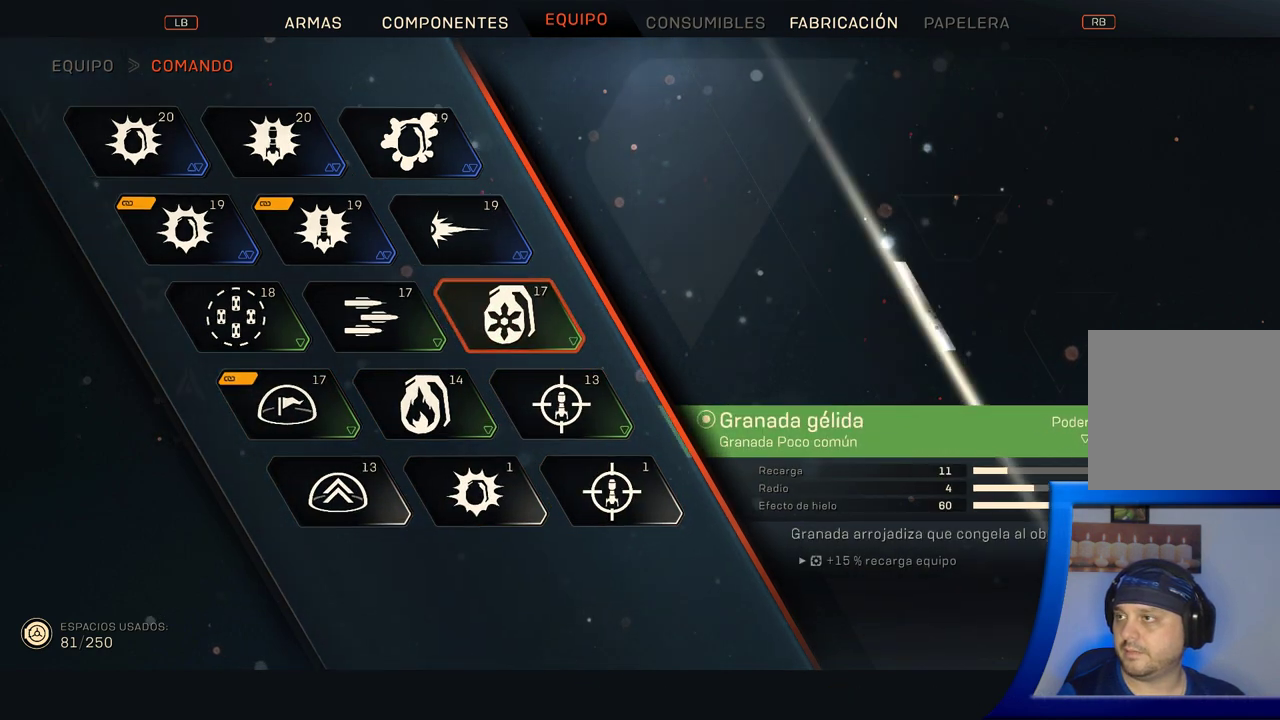
{"dt_ms": 500, "buttons": [], "left_stick": "center", "right_stick": "center", "button_events": []}
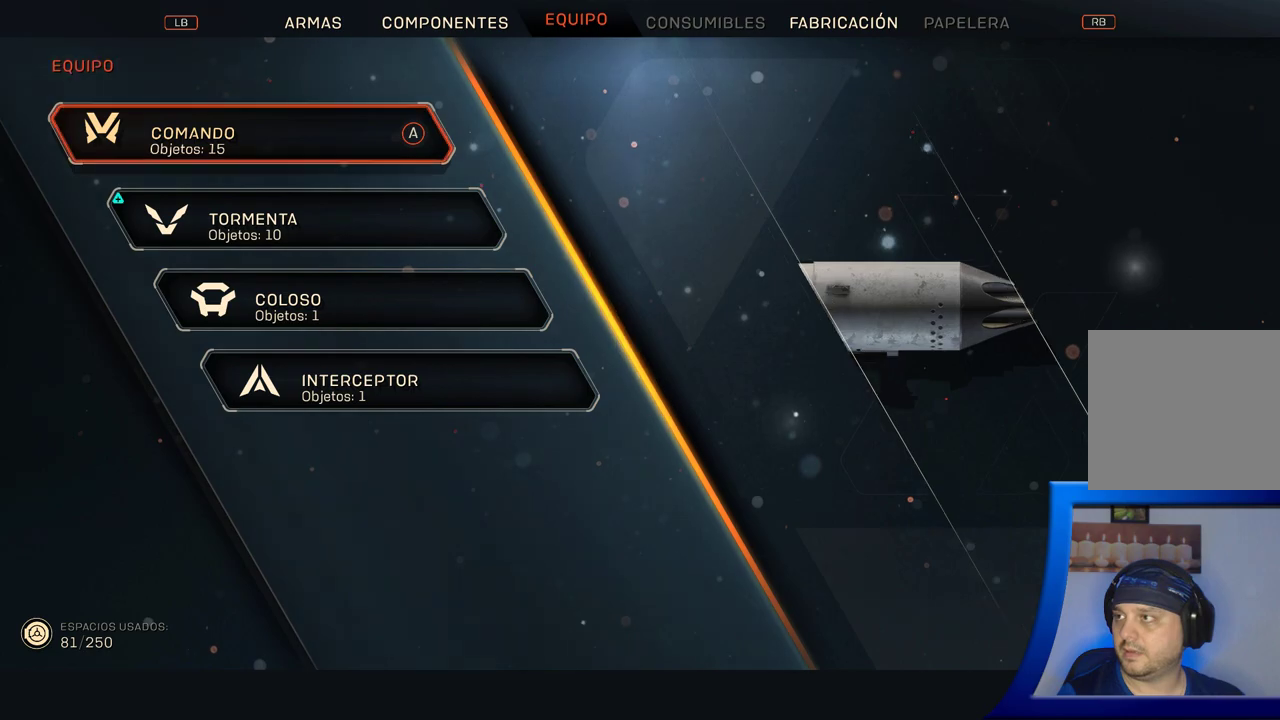
{"dt_ms": 500, "buttons": [], "left_stick": "center", "right_stick": "center", "button_events": []}
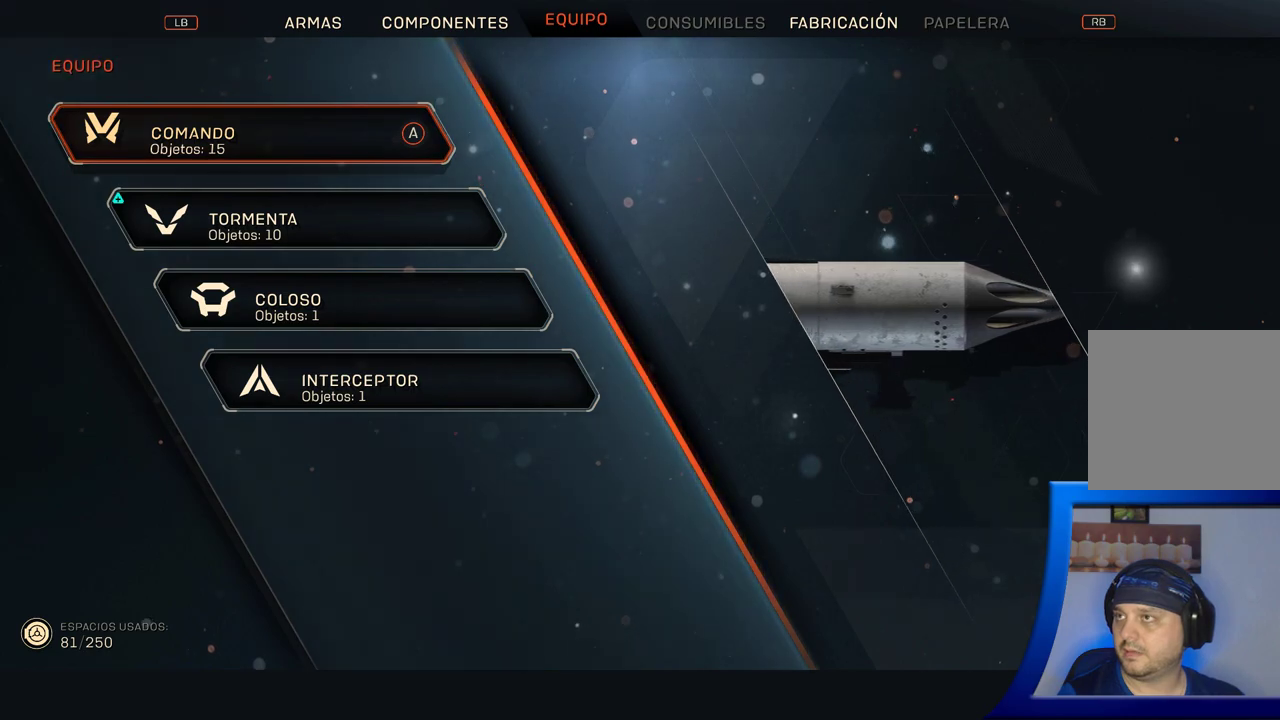
{"dt_ms": 500, "buttons": [], "left_stick": "center", "right_stick": "center", "button_events": []}
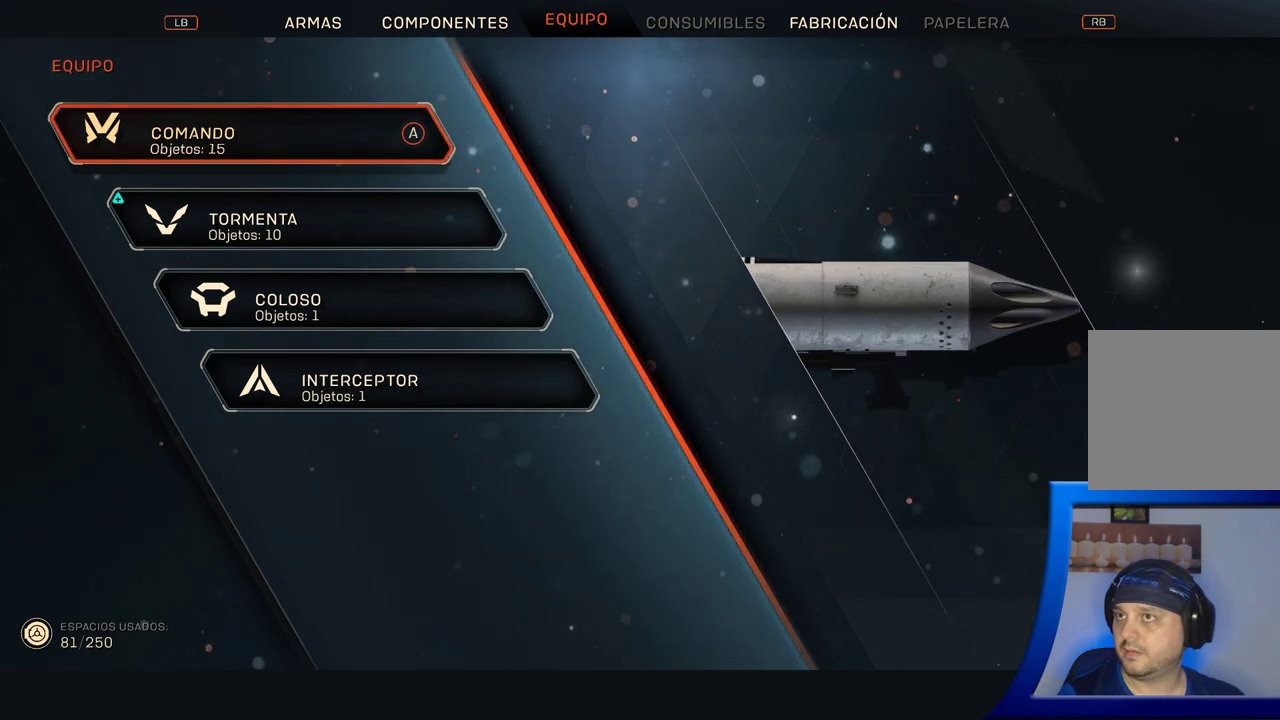
{"dt_ms": 500, "buttons": [], "left_stick": "down", "right_stick": "center", "button_events": []}
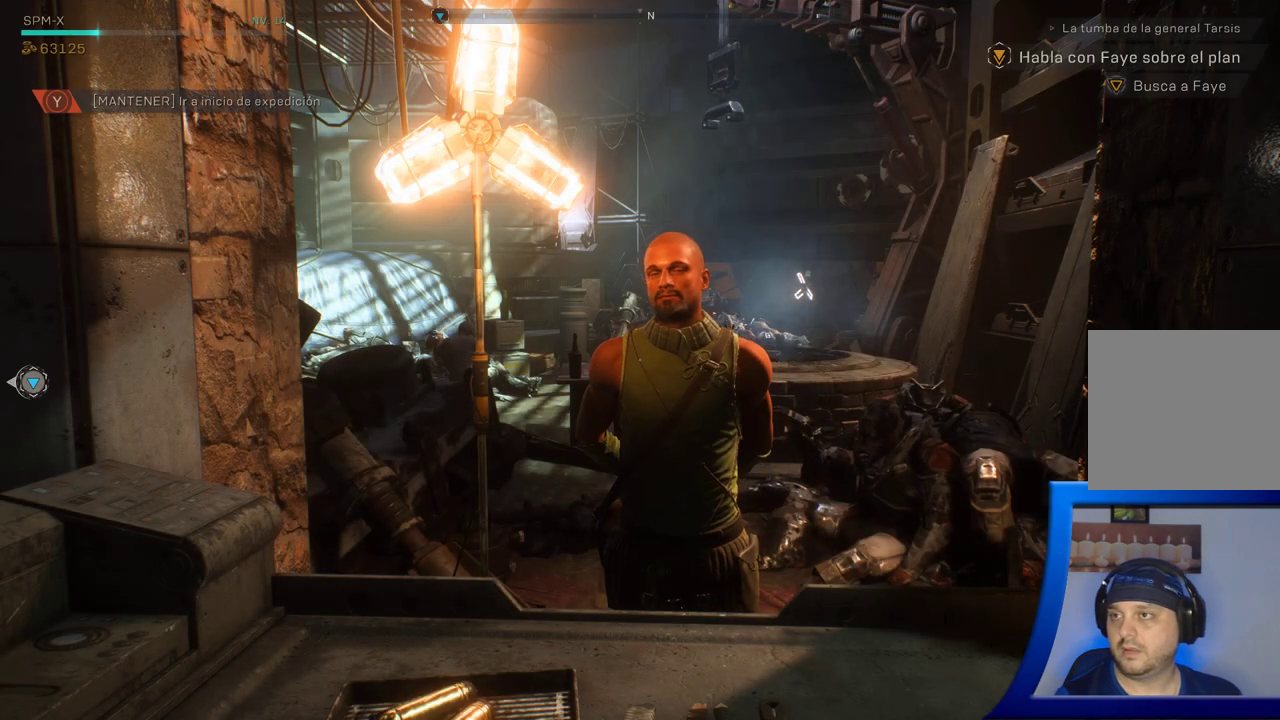
{"dt_ms": 1000, "buttons": [], "left_stick": "right", "right_stick": "right"}
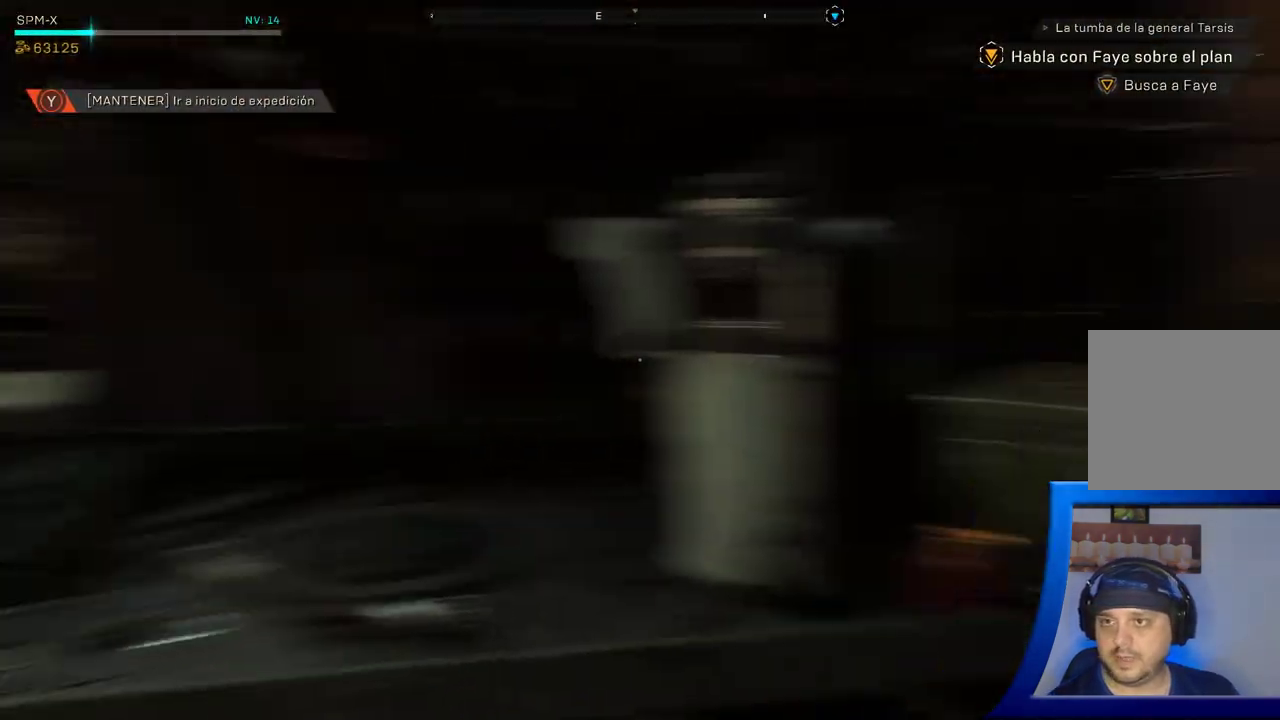
{"dt_ms": 500, "buttons": ["L3"], "left_stick": "up-right", "right_stick": "center", "button_events": [[383, "L3", "down"]]}
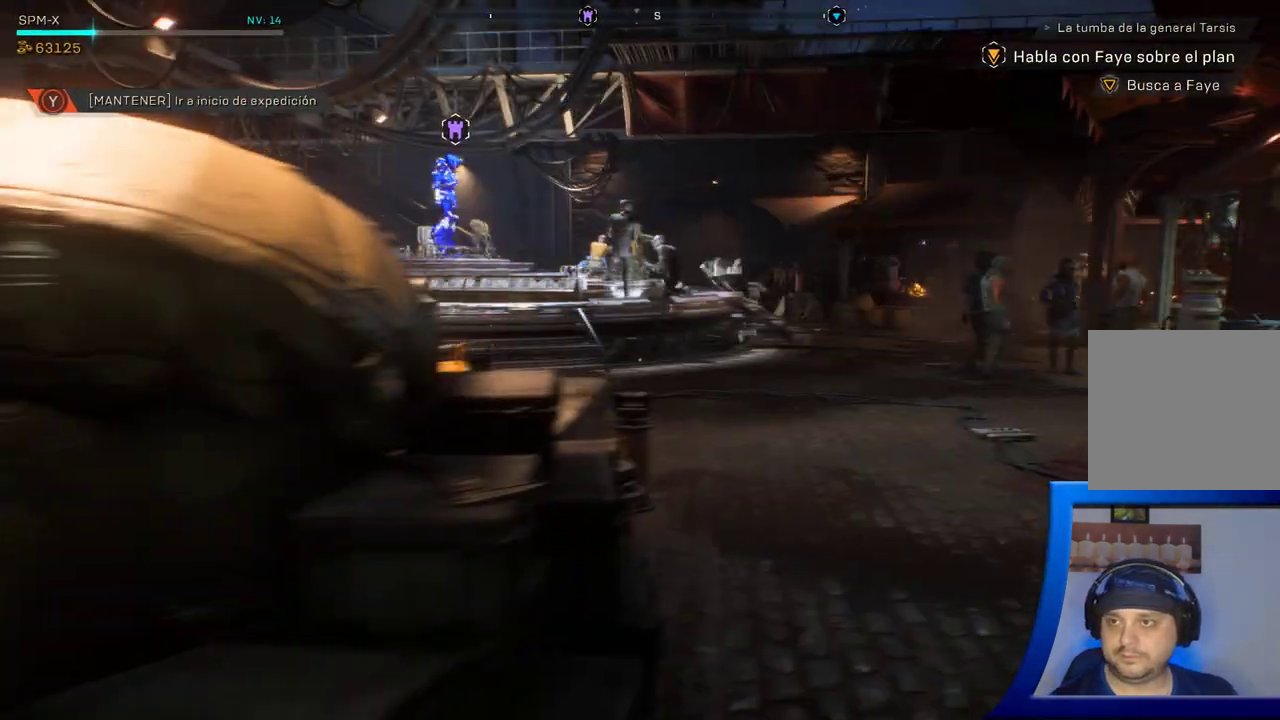
{"dt_ms": 500, "buttons": ["L3"], "left_stick": "up-right", "right_stick": "center", "button_events": []}
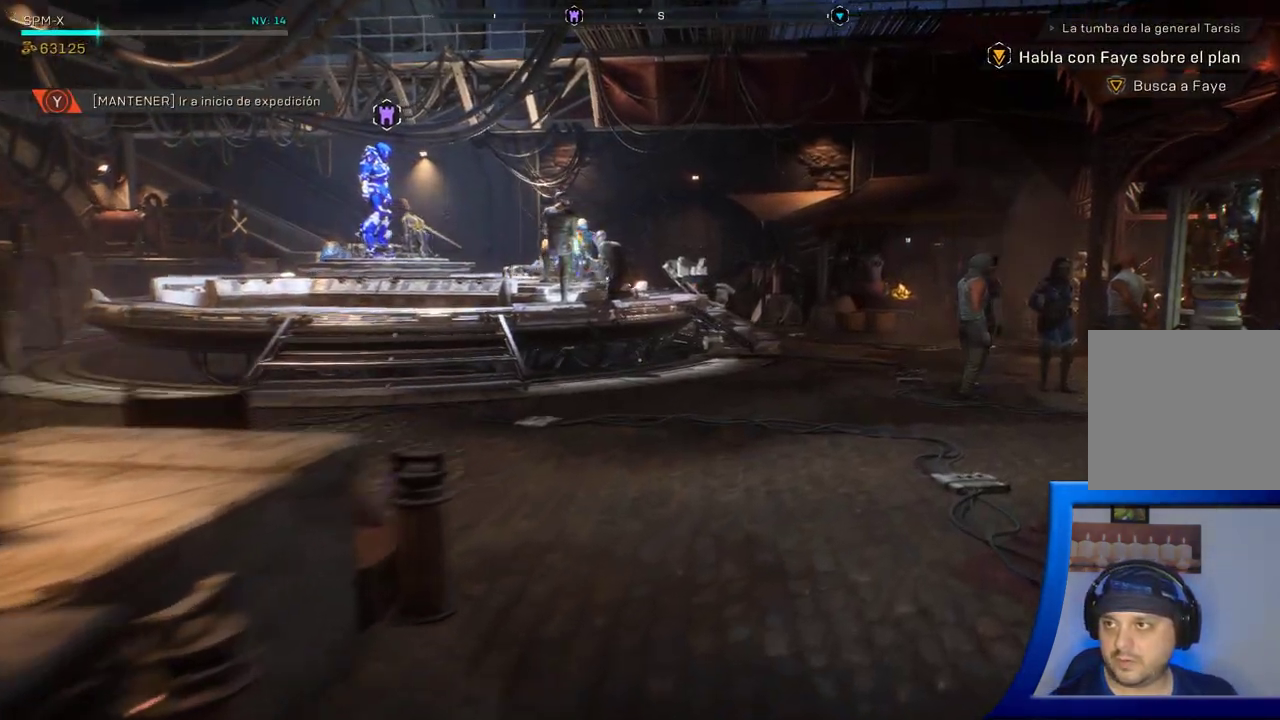
{"dt_ms": 1000, "buttons": ["L3"], "left_stick": "up-right", "right_stick": "center", "button_events": []}
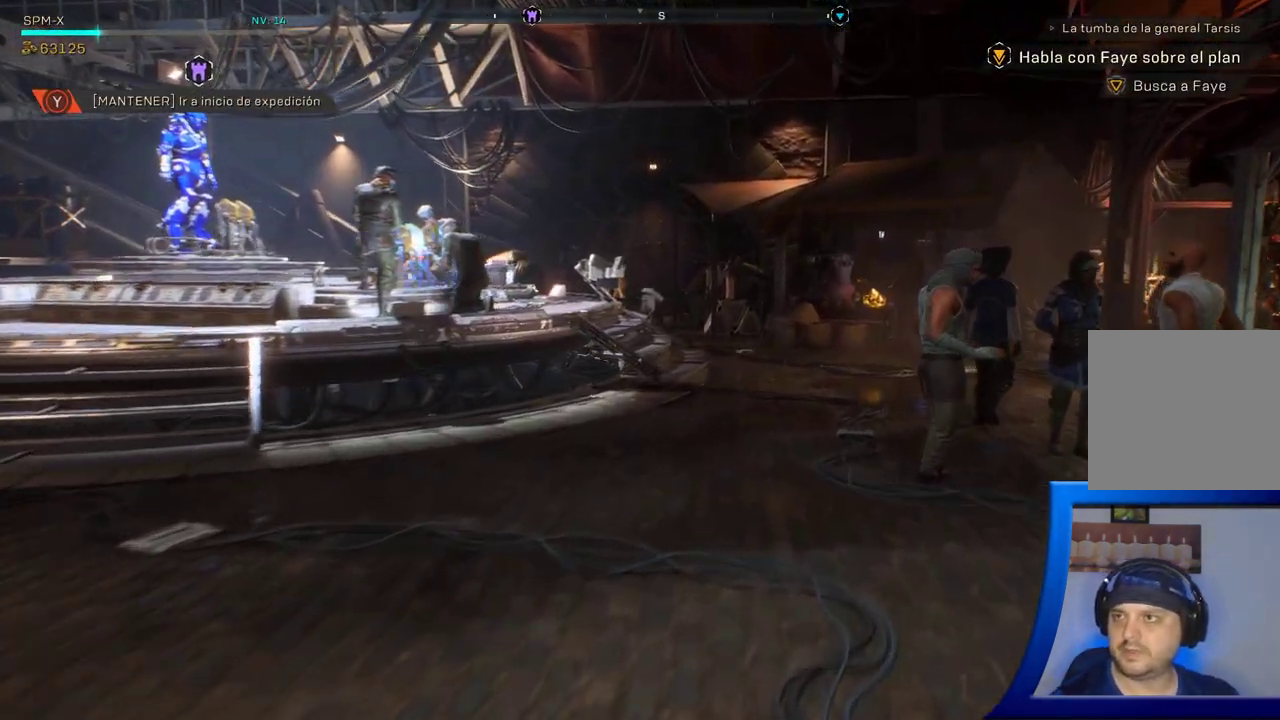
{"dt_ms": 1000, "buttons": ["L3"], "left_stick": "up", "right_stick": "center", "button_events": [[333, "Y", "down"], [400, "Y", "up"], [467, "Y", "down"], [617, "Y", "up"]]}
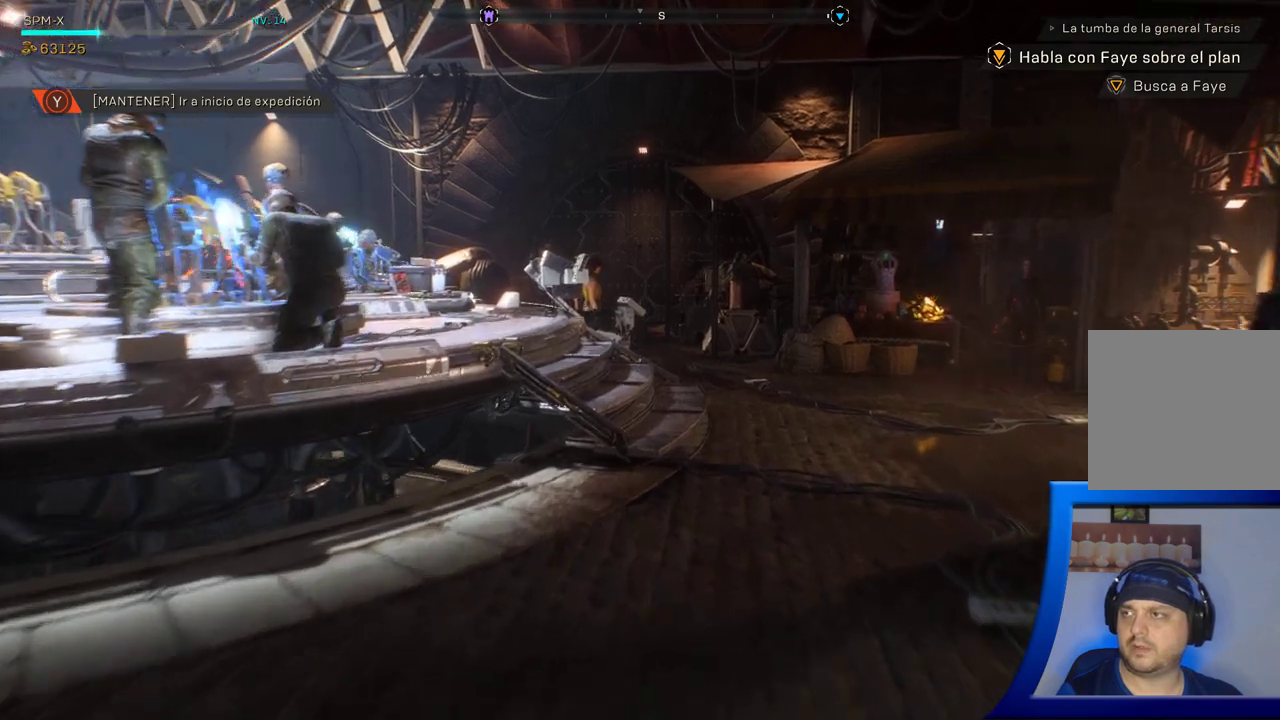
{"dt_ms": 500, "buttons": ["L3"], "left_stick": "up", "right_stick": "center", "button_events": []}
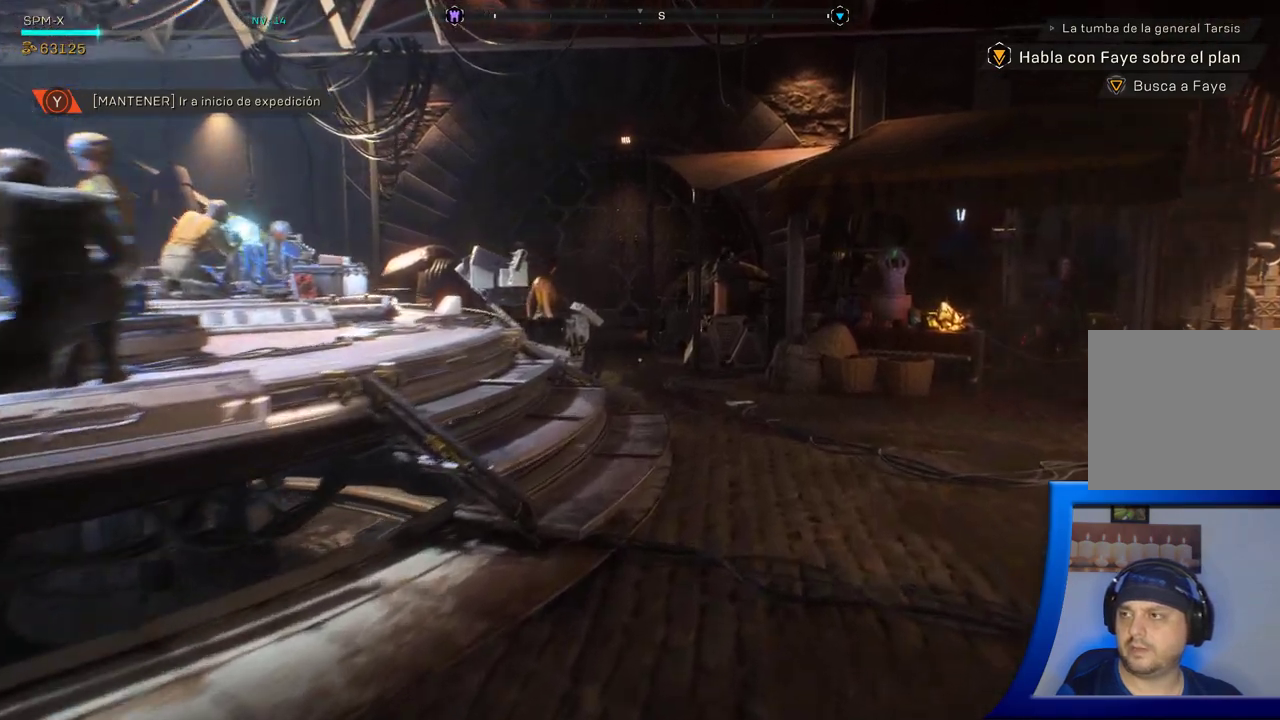
{"dt_ms": 500, "buttons": ["L3"], "left_stick": "up-right", "right_stick": "center", "button_events": []}
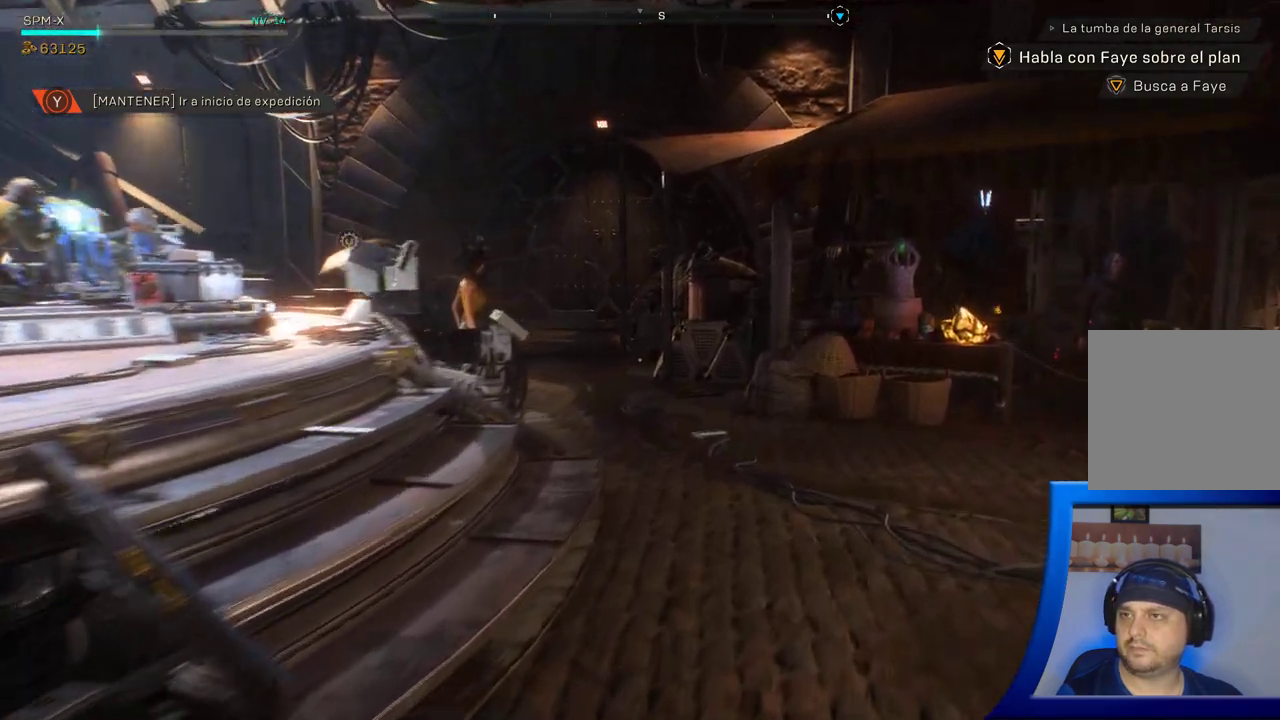
{"dt_ms": 500, "buttons": ["L3"], "left_stick": "up-right", "right_stick": "down-left", "button_events": []}
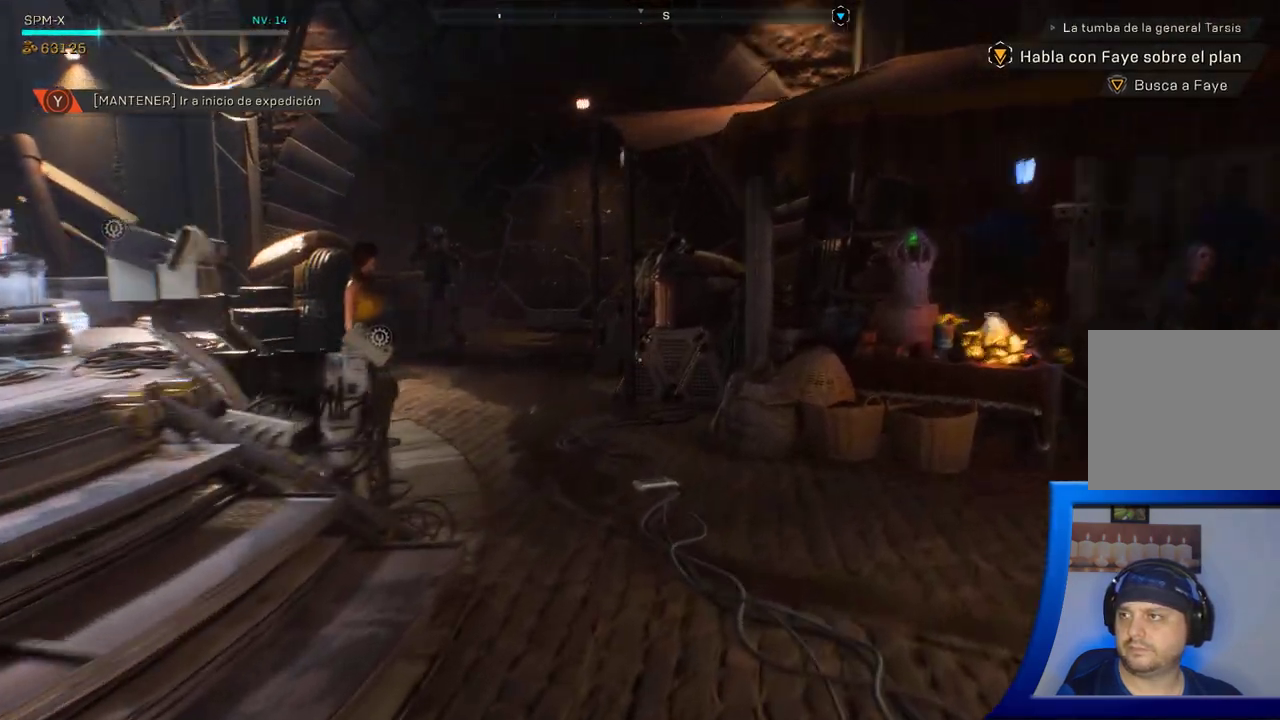
{"dt_ms": 500, "buttons": ["L3"], "left_stick": "up-right", "right_stick": "left", "button_events": []}
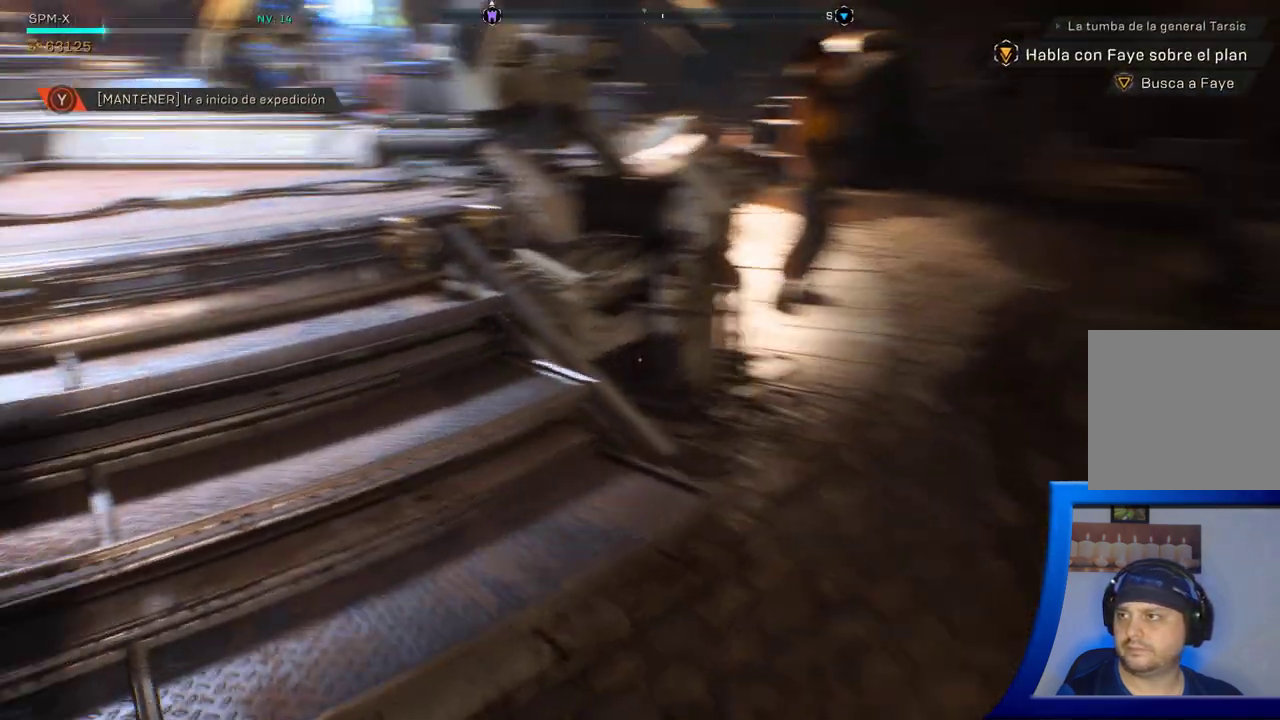
{"dt_ms": 500, "buttons": [], "left_stick": "right", "right_stick": "center"}
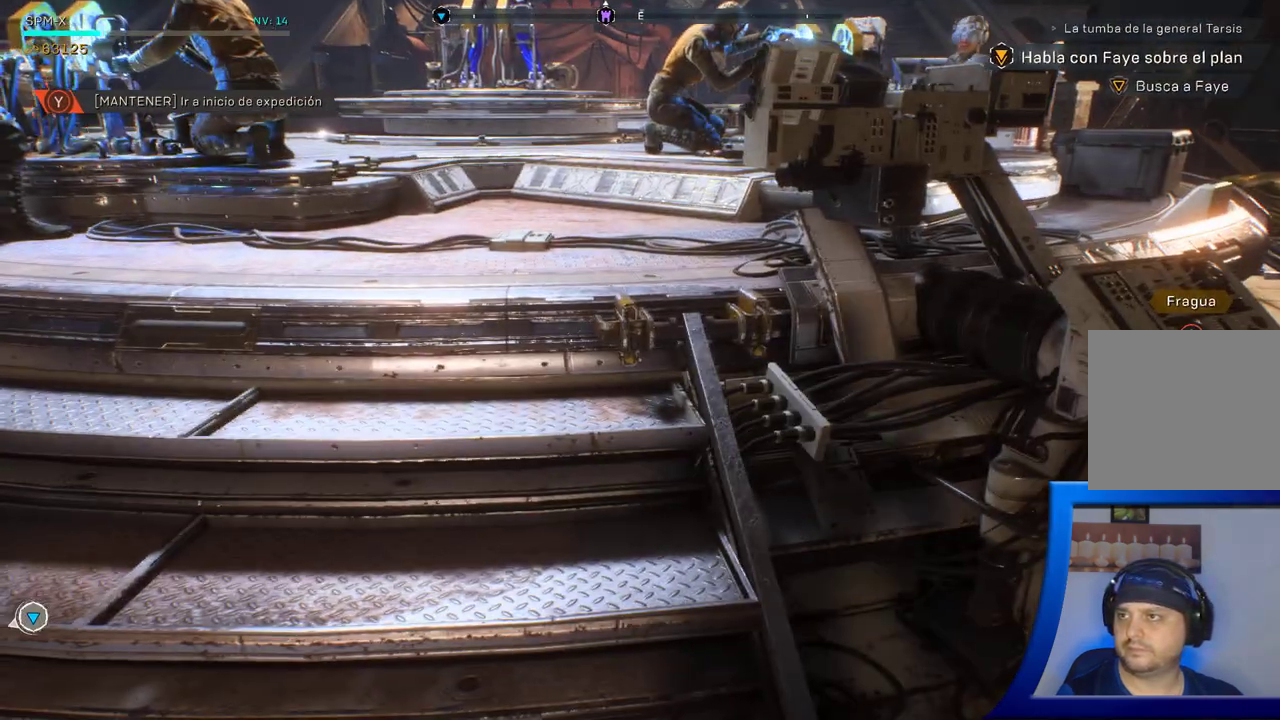
{"dt_ms": 1000, "buttons": [], "left_stick": "center", "right_stick": "center", "button_events": []}
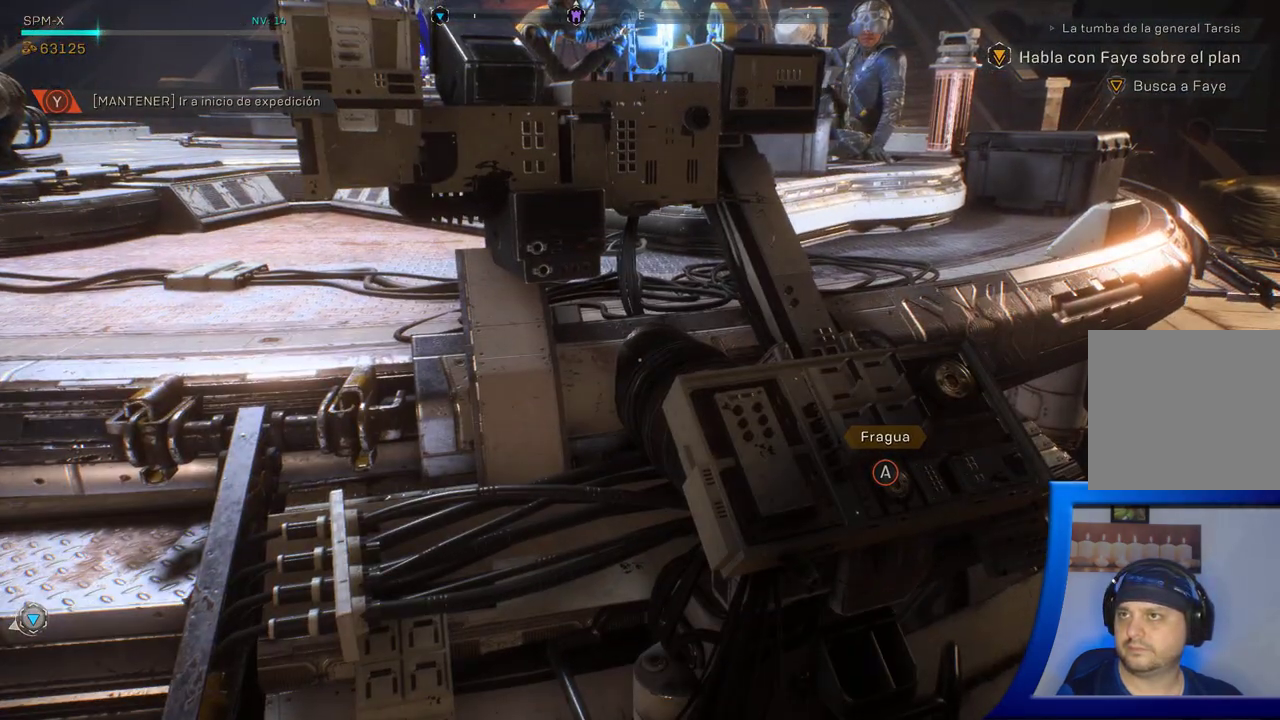
{"dt_ms": 500, "buttons": [], "left_stick": "center", "right_stick": "center", "button_events": []}
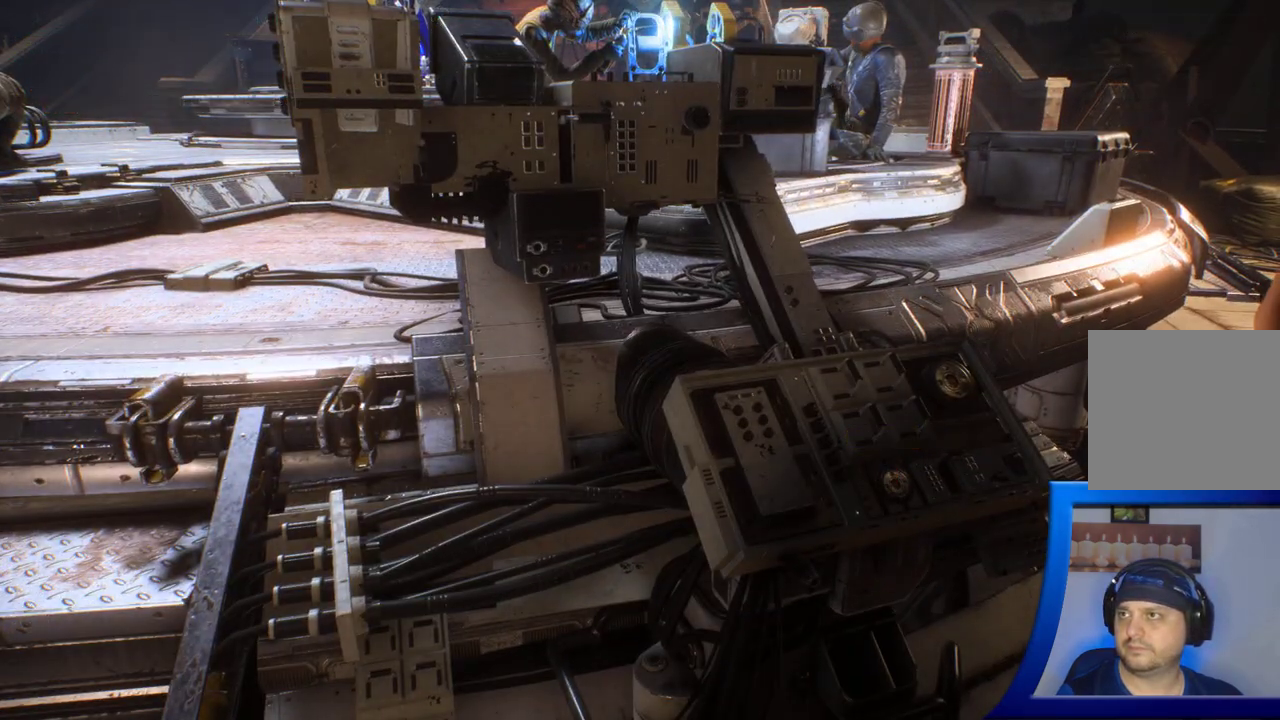
{"dt_ms": 1000, "buttons": [], "left_stick": "center", "right_stick": "center"}
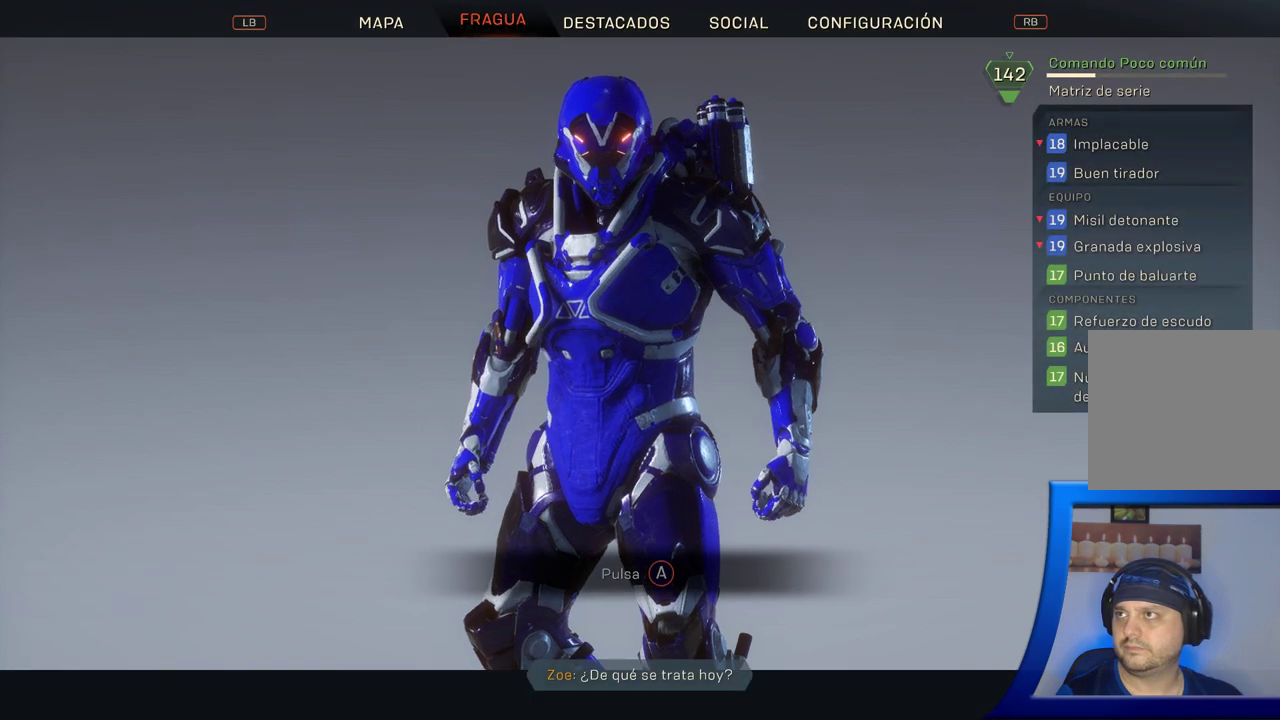
{"dt_ms": 500, "buttons": [], "left_stick": "center", "right_stick": "center", "button_events": []}
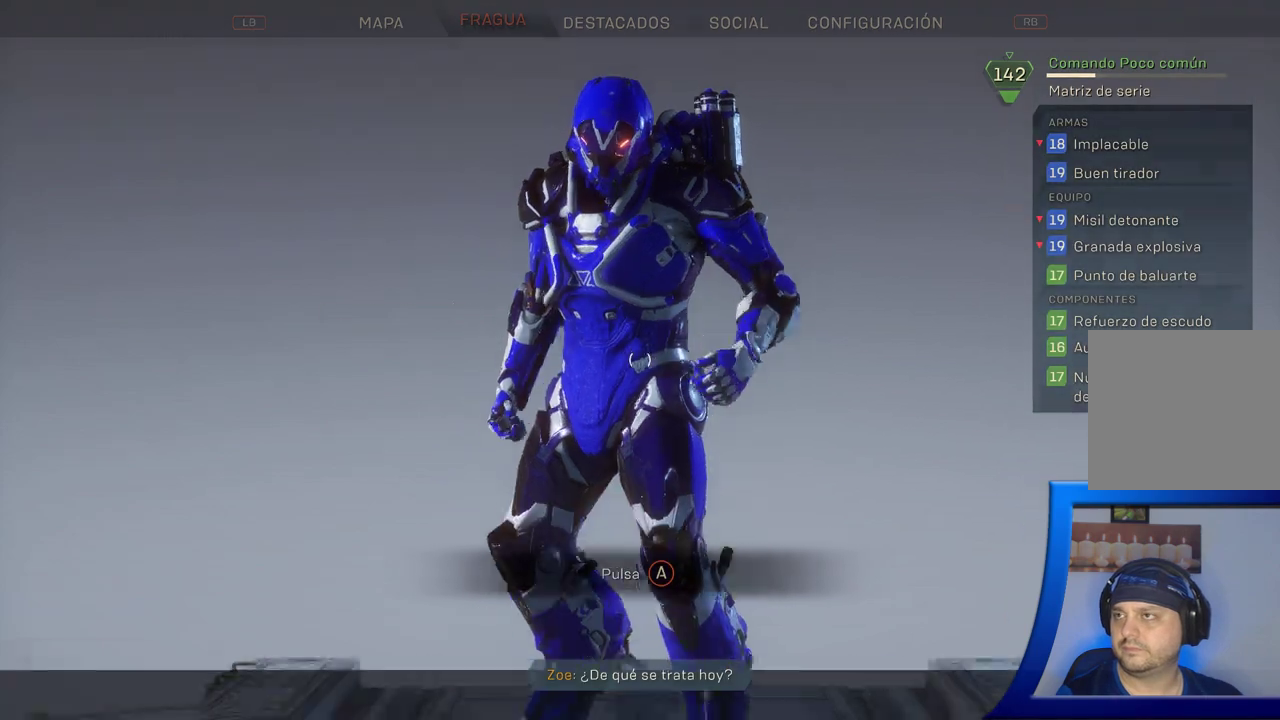
{"dt_ms": 500, "buttons": [], "left_stick": "center", "right_stick": "center", "button_events": []}
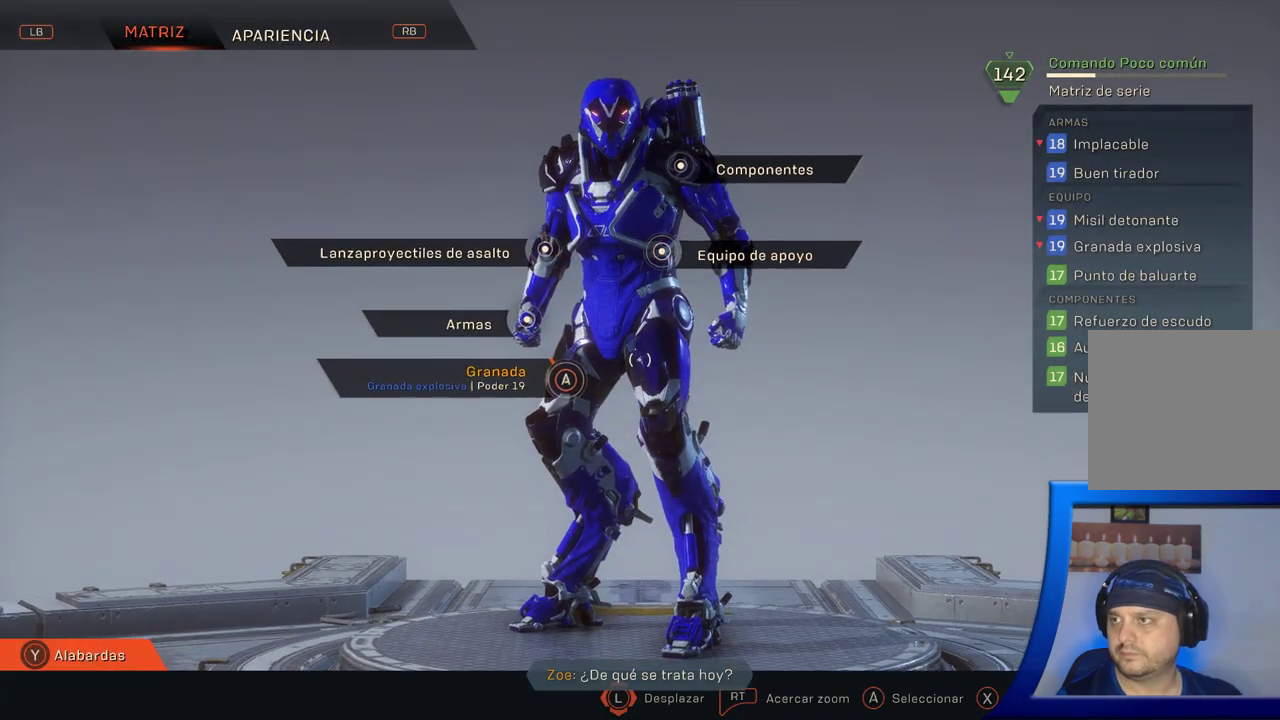
{"dt_ms": 500, "buttons": [], "left_stick": "center", "right_stick": "center", "button_events": []}